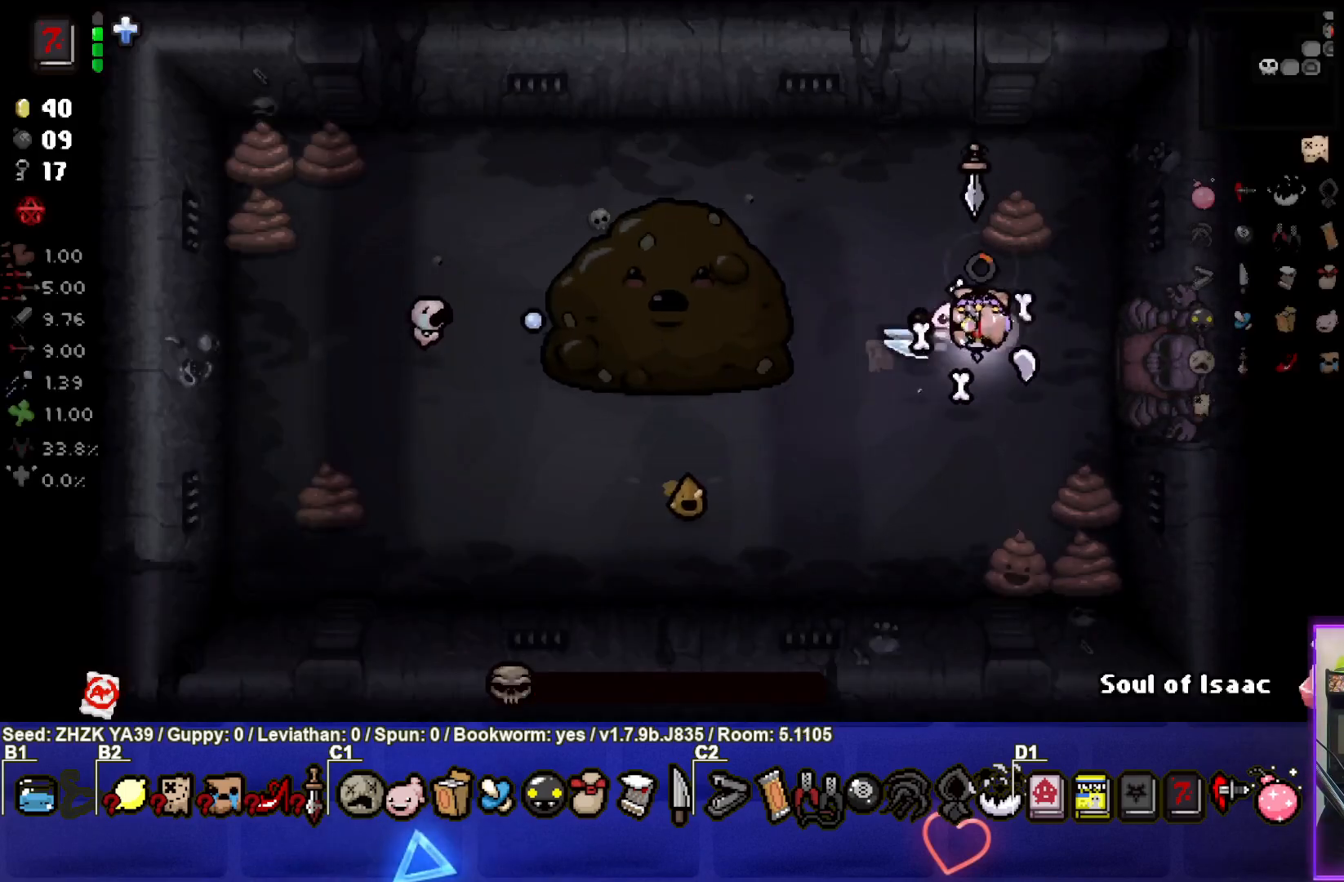
Gameplay with a controller (PlayStation layout); each line is a JSON object with the inputs held at the frame after it. "events" lists button and stick changes between this image and that frame as [ms after this image, input, new state], when the widget could be followed in between.
{"buttons": [], "left_stick": "down-left", "right_stick": "left", "events": [[50, "left_stick", "down"], [167, "left_stick", "down-left"]]}
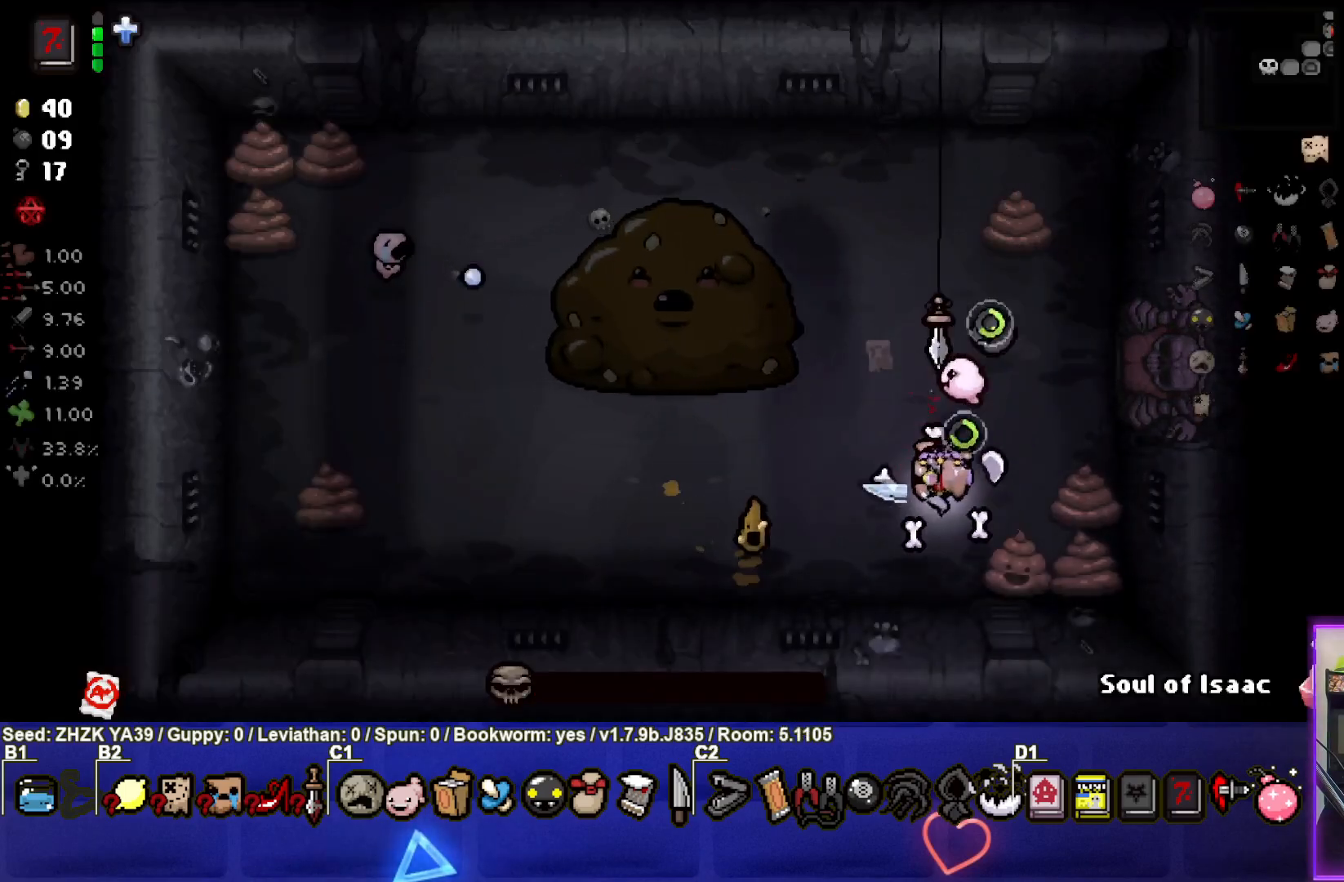
{"buttons": ["SQUARE"], "left_stick": "up-right", "right_stick": "center", "events": [[17, "right_stick", "center"], [50, "left_stick", "up-left"], [167, "left_stick", "up"], [383, "SQUARE", "down"], [400, "left_stick", "up-right"]]}
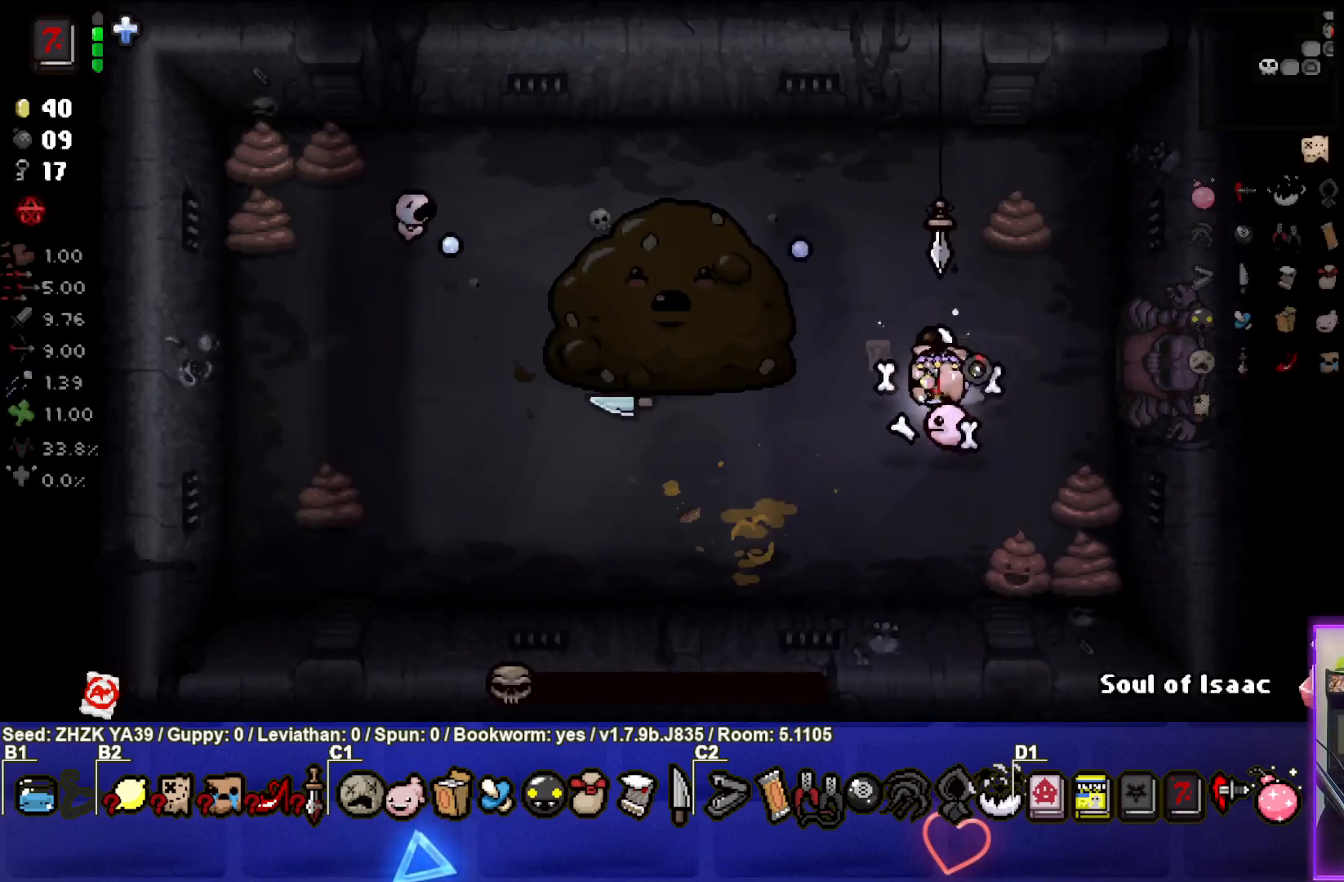
{"buttons": ["SQUARE"], "left_stick": "down-left", "right_stick": "center", "events": [[100, "left_stick", "center"], [483, "left_stick", "down-left"]]}
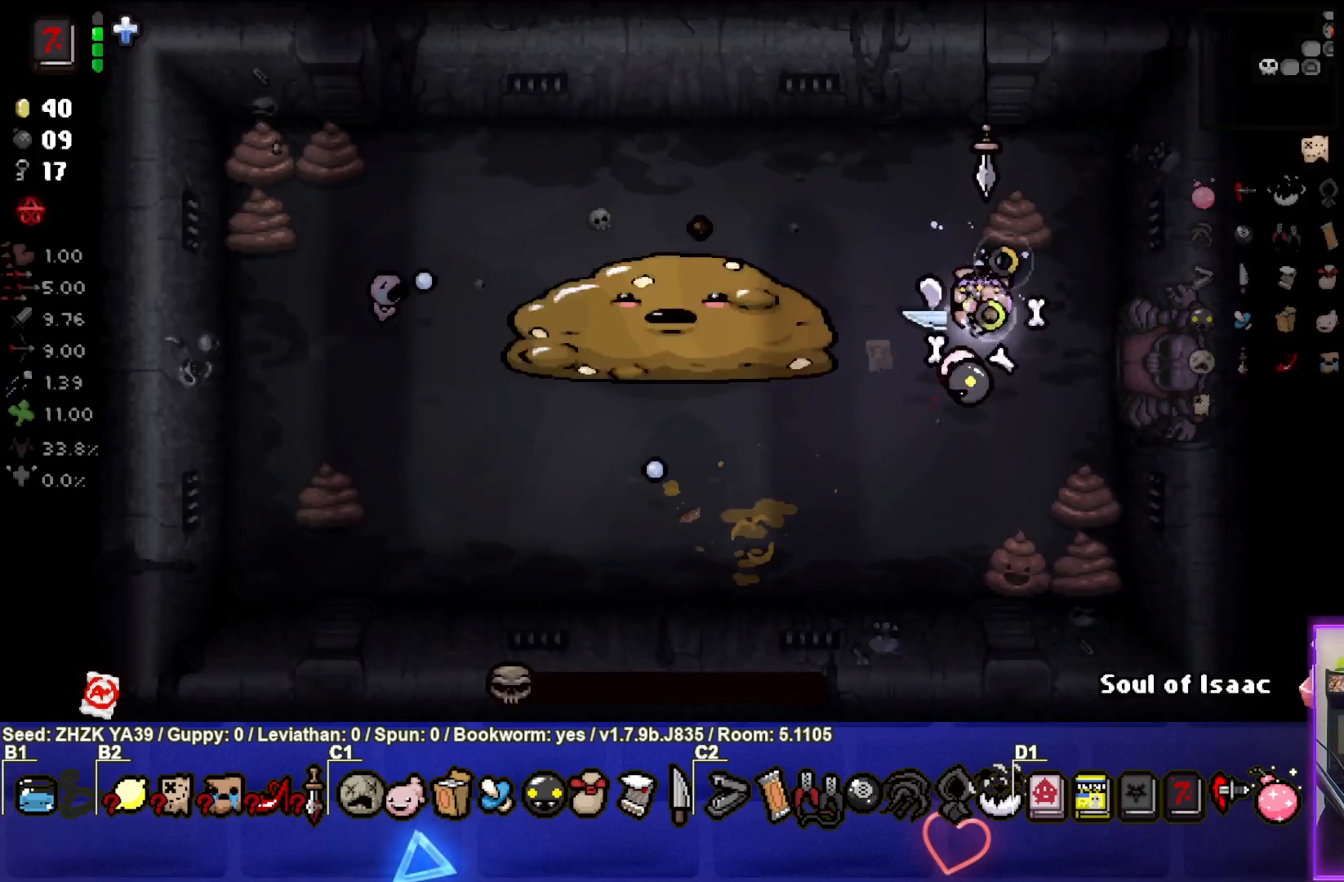
{"buttons": [], "left_stick": "center", "right_stick": "center", "events": [[17, "left_stick", "left"], [150, "SQUARE", "up"], [200, "left_stick", "center"], [250, "left_stick", "right"], [433, "left_stick", "center"]]}
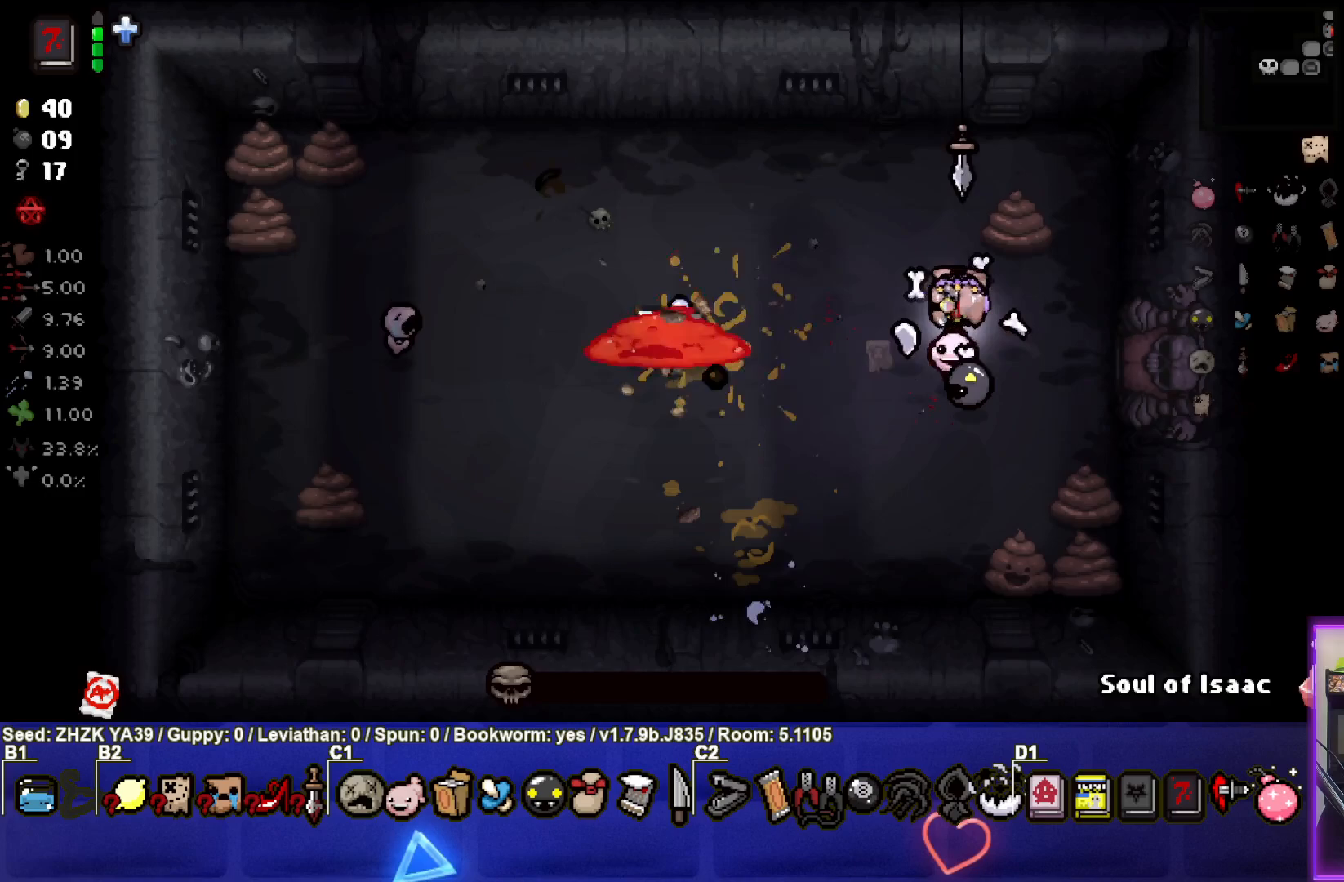
{"buttons": [], "left_stick": "center", "right_stick": "center", "events": [[100, "left_stick", "down-left"], [300, "left_stick", "center"]]}
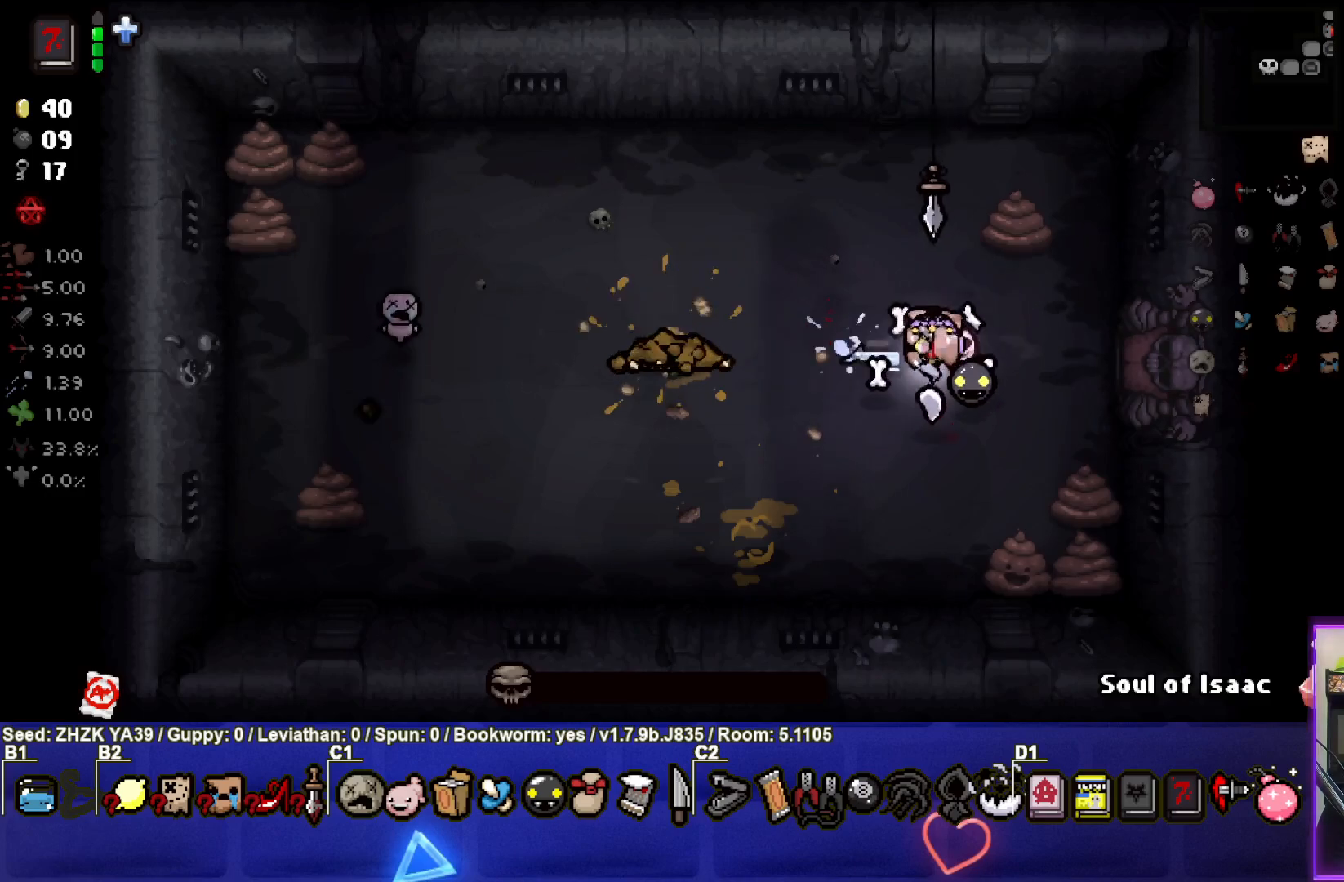
{"buttons": [], "left_stick": "center", "right_stick": "center", "events": []}
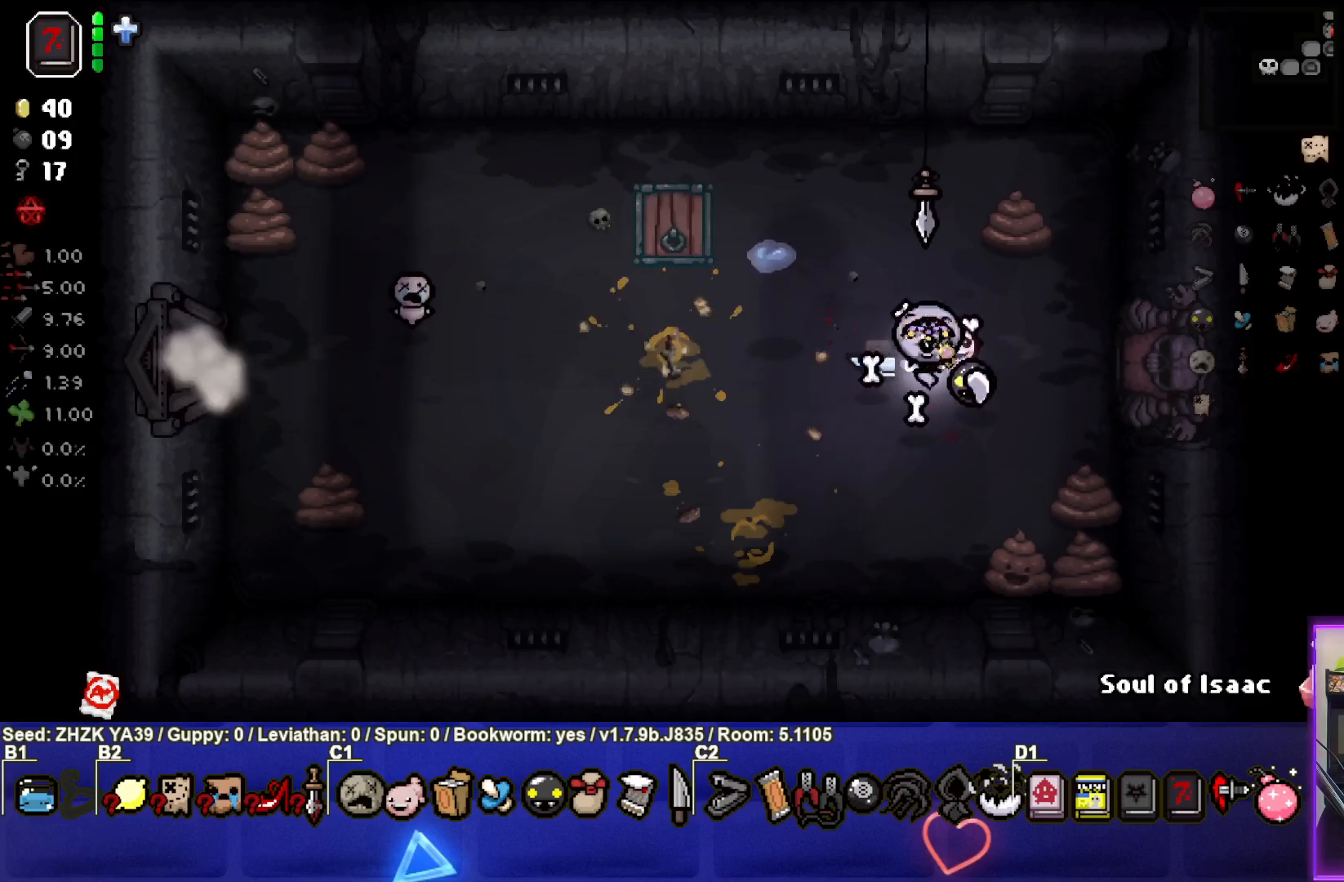
{"buttons": [], "left_stick": "center", "right_stick": "center", "events": [[250, "left_stick", "down-left"], [417, "left_stick", "center"]]}
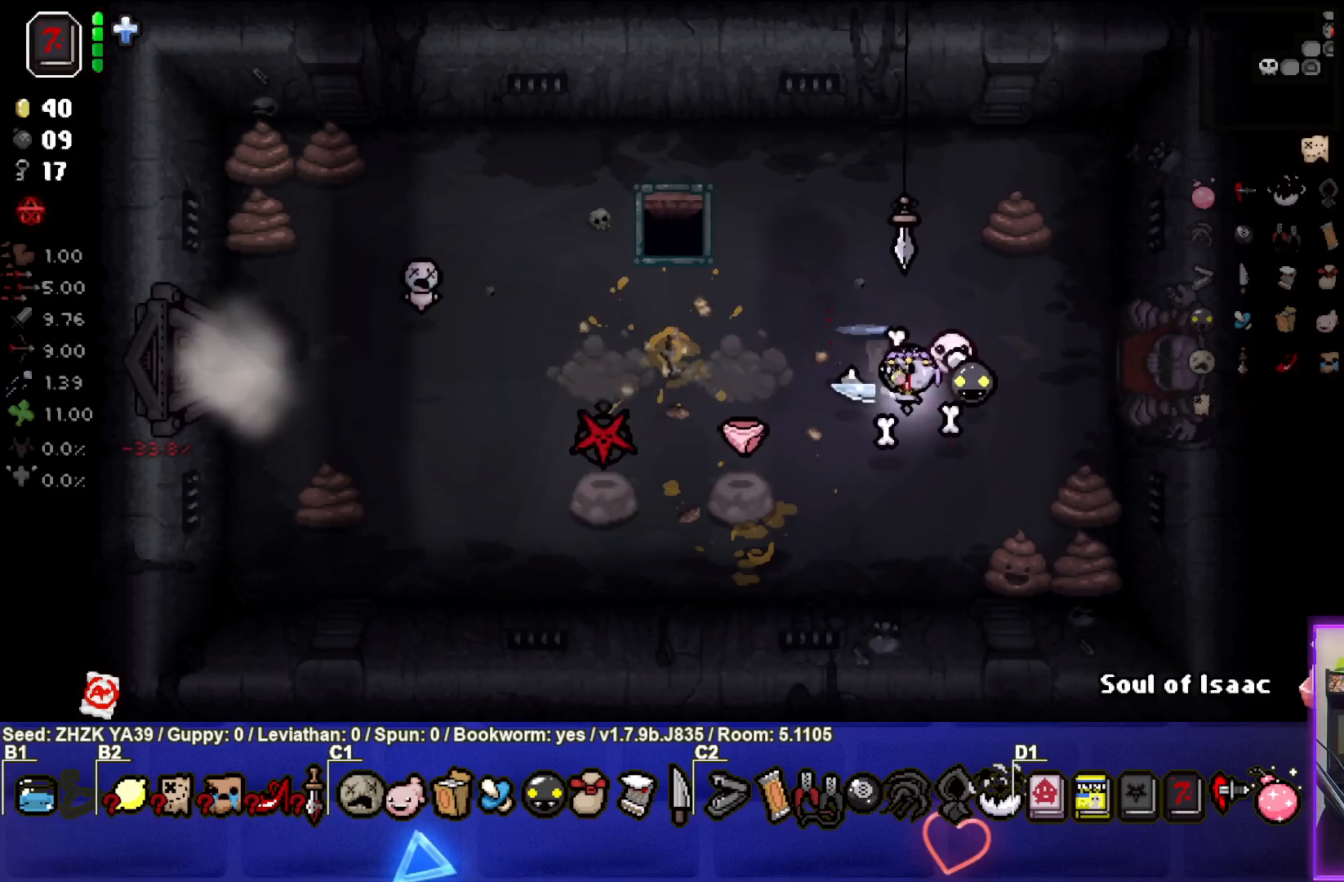
{"buttons": [], "left_stick": "left", "right_stick": "center", "events": [[433, "left_stick", "left"]]}
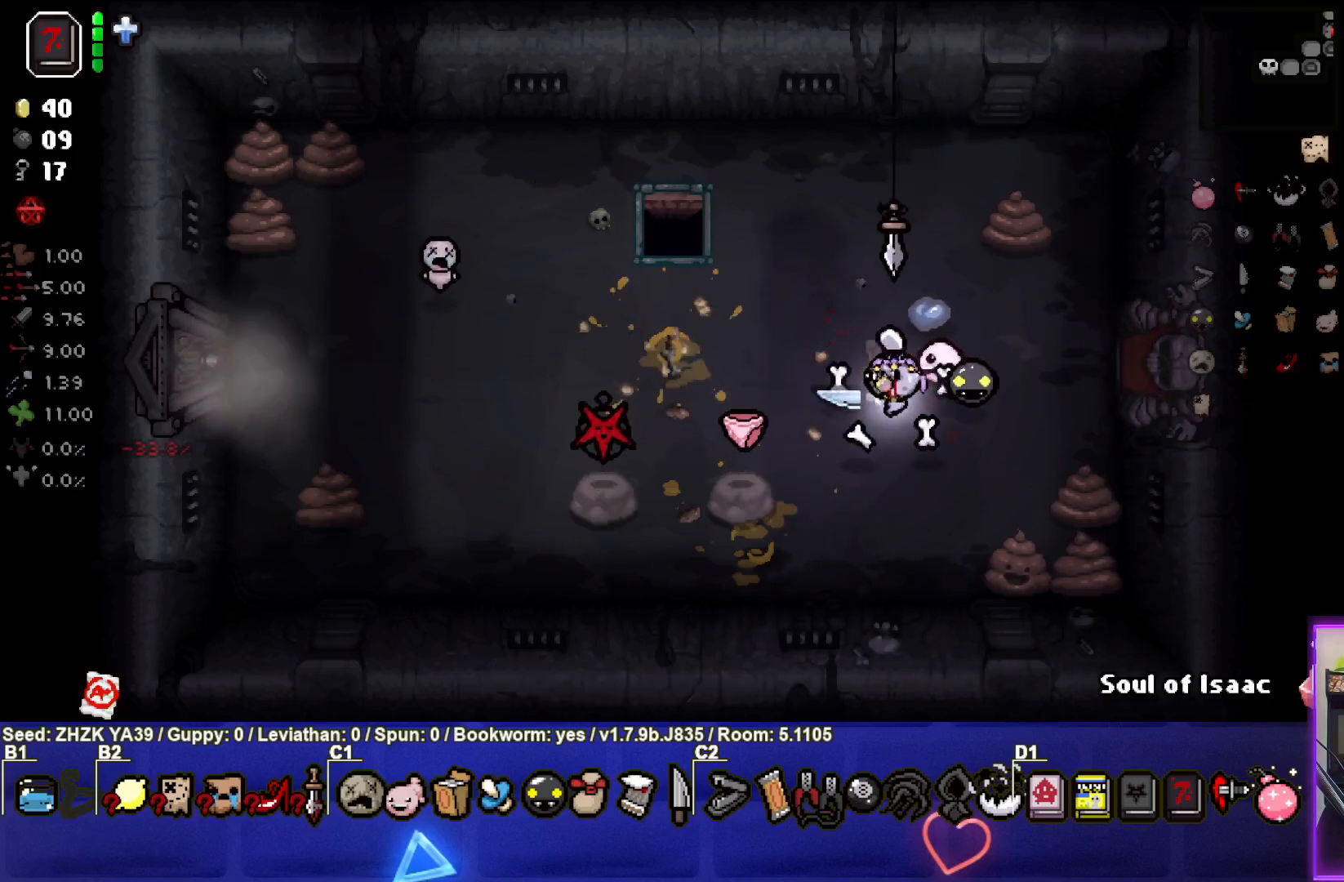
{"buttons": [], "left_stick": "down-left", "right_stick": "center", "events": [[500, "left_stick", "down-left"]]}
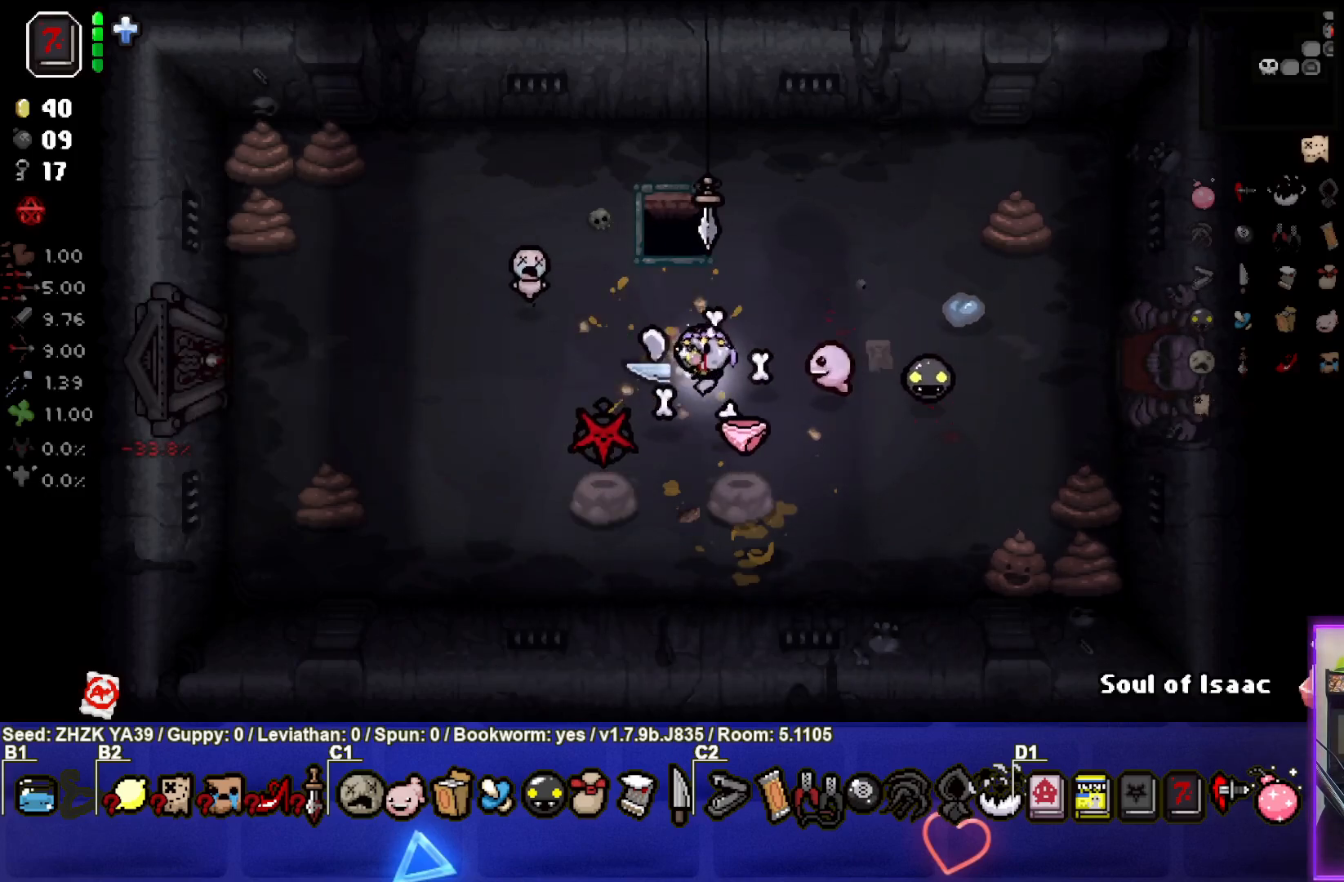
{"buttons": [], "left_stick": "up-right", "right_stick": "center", "events": [[300, "left_stick", "center"], [350, "left_stick", "up-right"]]}
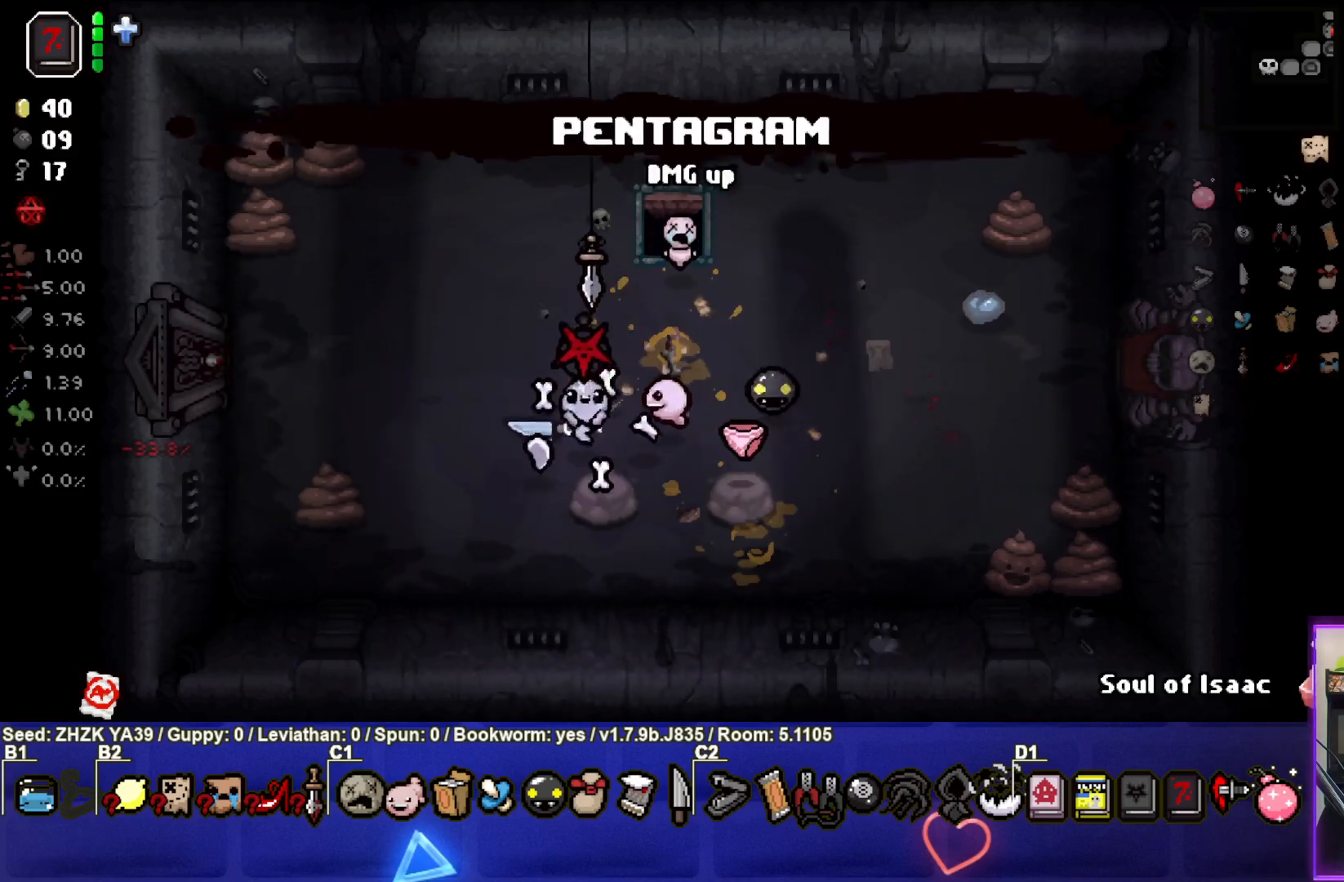
{"buttons": [], "left_stick": "down-right", "right_stick": "center", "events": [[67, "left_stick", "right"], [400, "left_stick", "down-right"]]}
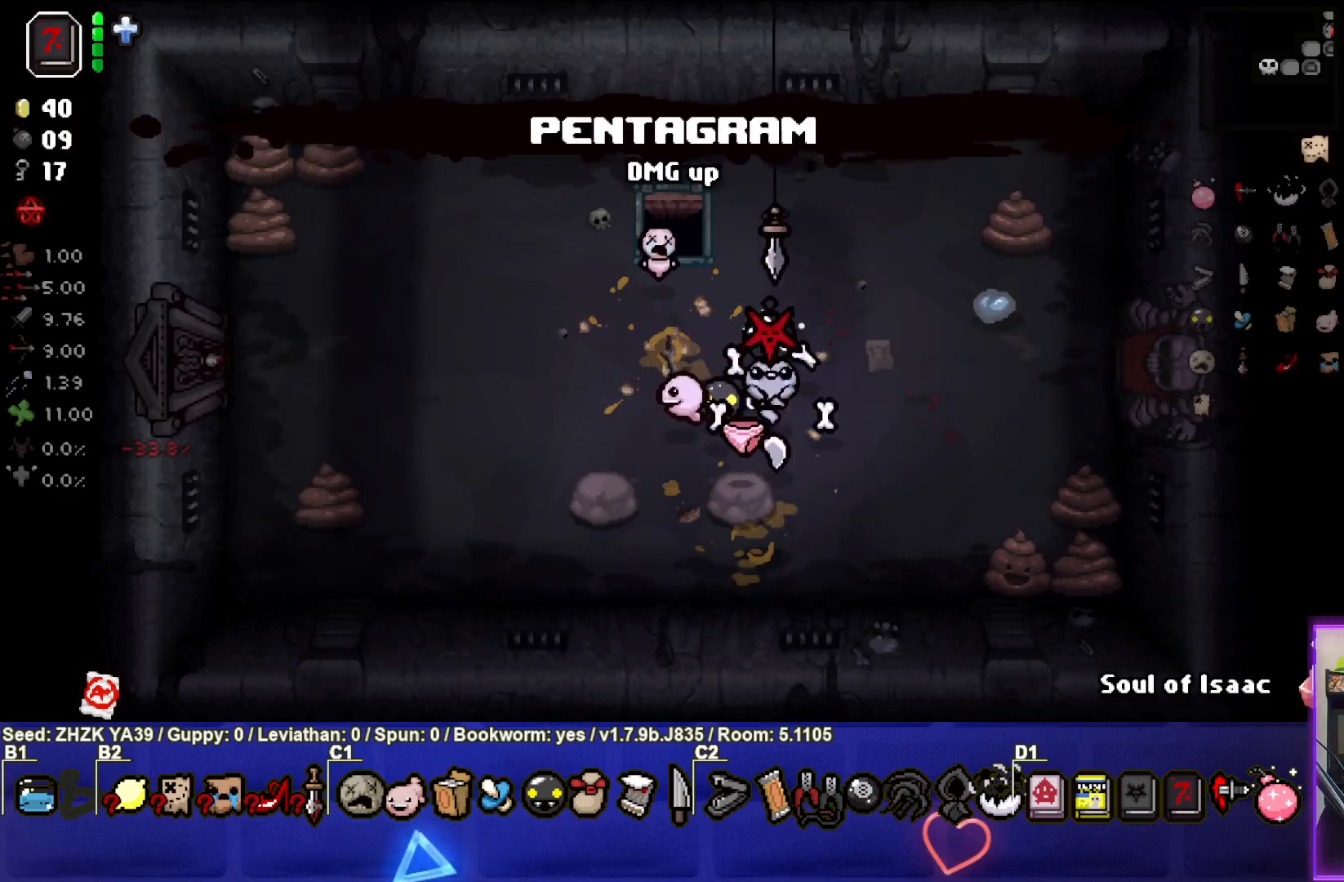
{"buttons": [], "left_stick": "center", "right_stick": "center", "events": [[150, "left_stick", "center"], [250, "left_stick", "right"], [450, "left_stick", "center"]]}
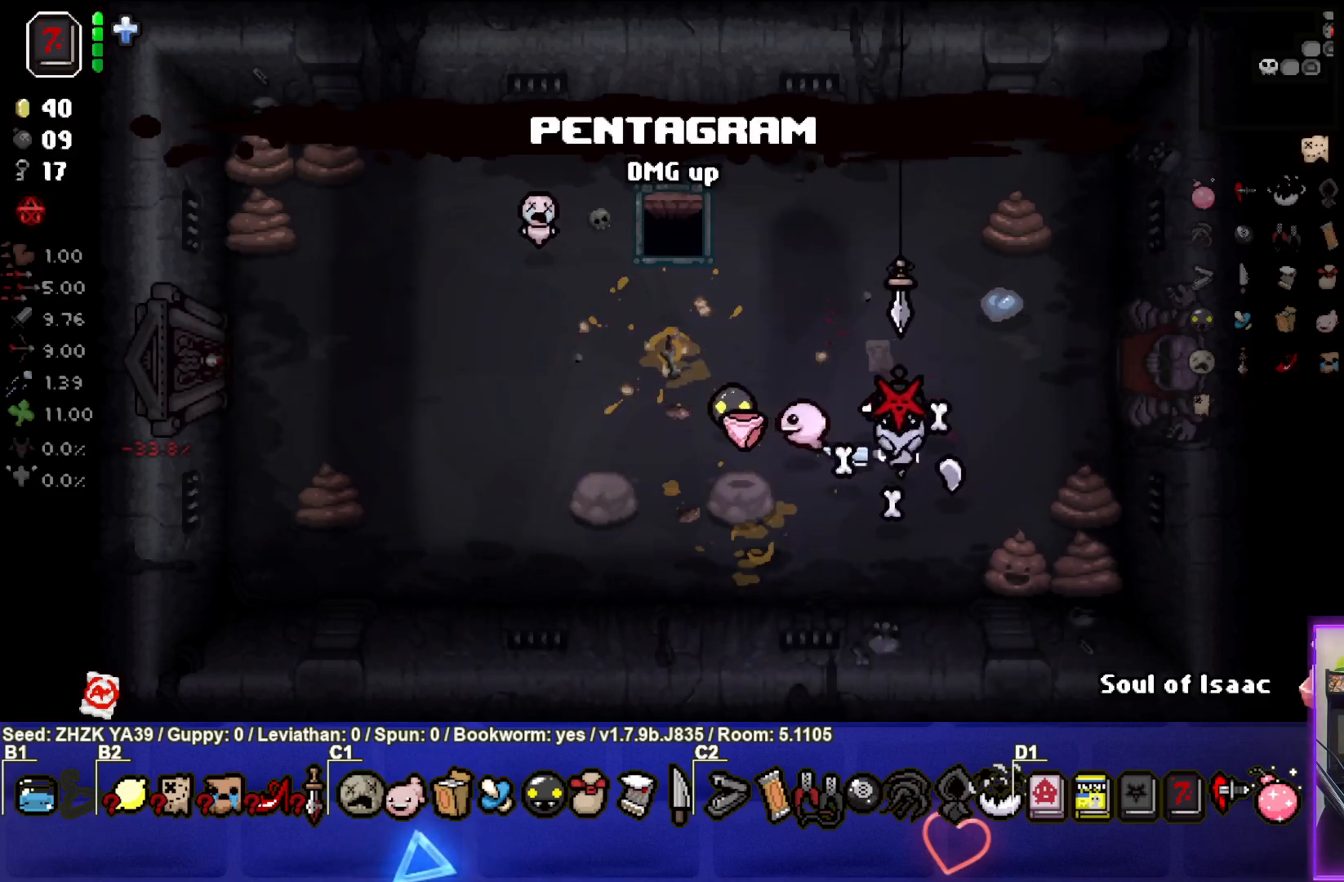
{"buttons": [], "left_stick": "down", "right_stick": "center", "events": [[67, "left_stick", "up-left"], [133, "L2", "down"], [300, "L2", "up"], [350, "left_stick", "center"], [483, "left_stick", "down"]]}
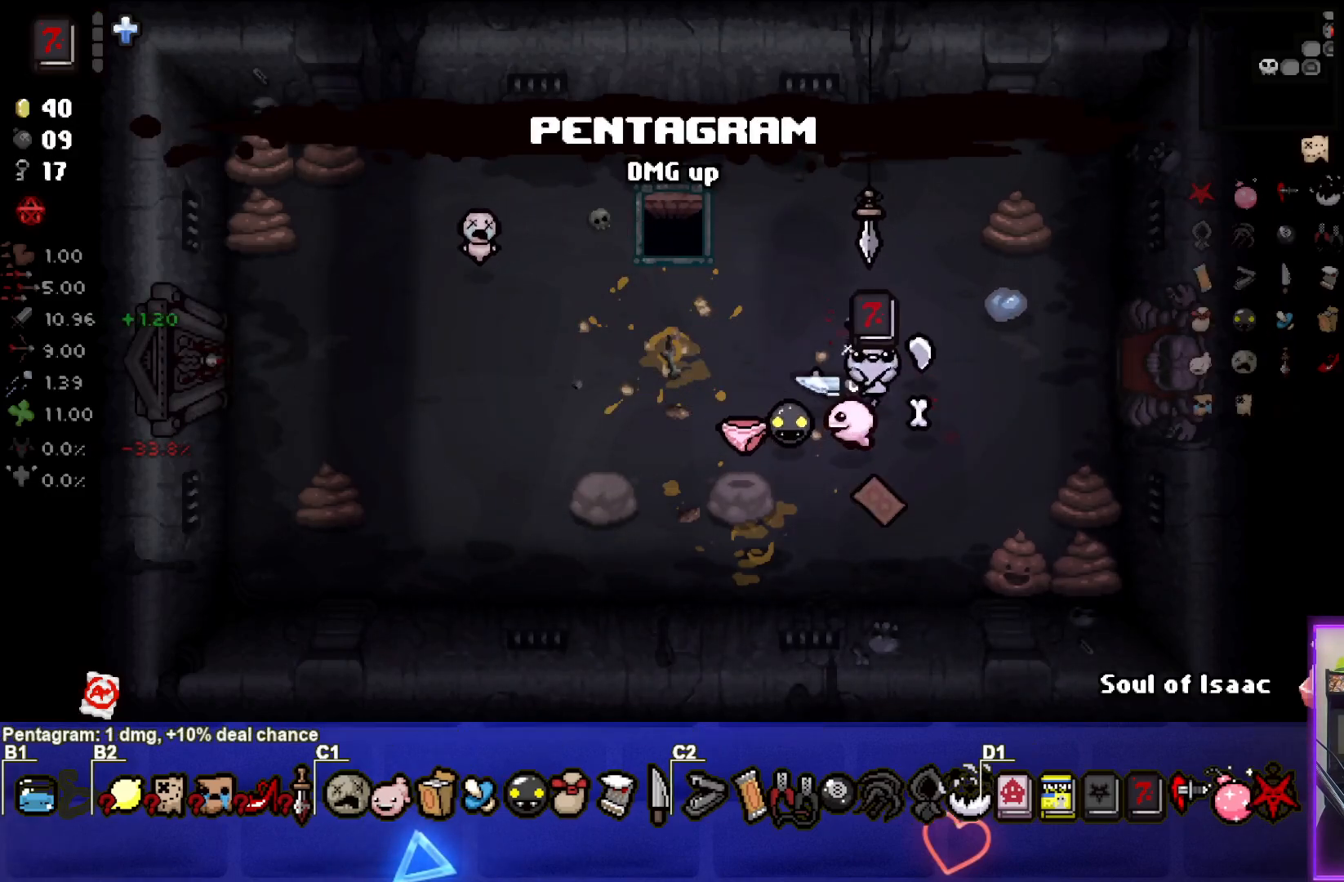
{"buttons": [], "left_stick": "up", "right_stick": "center", "events": [[133, "left_stick", "down-left"], [483, "left_stick", "up"]]}
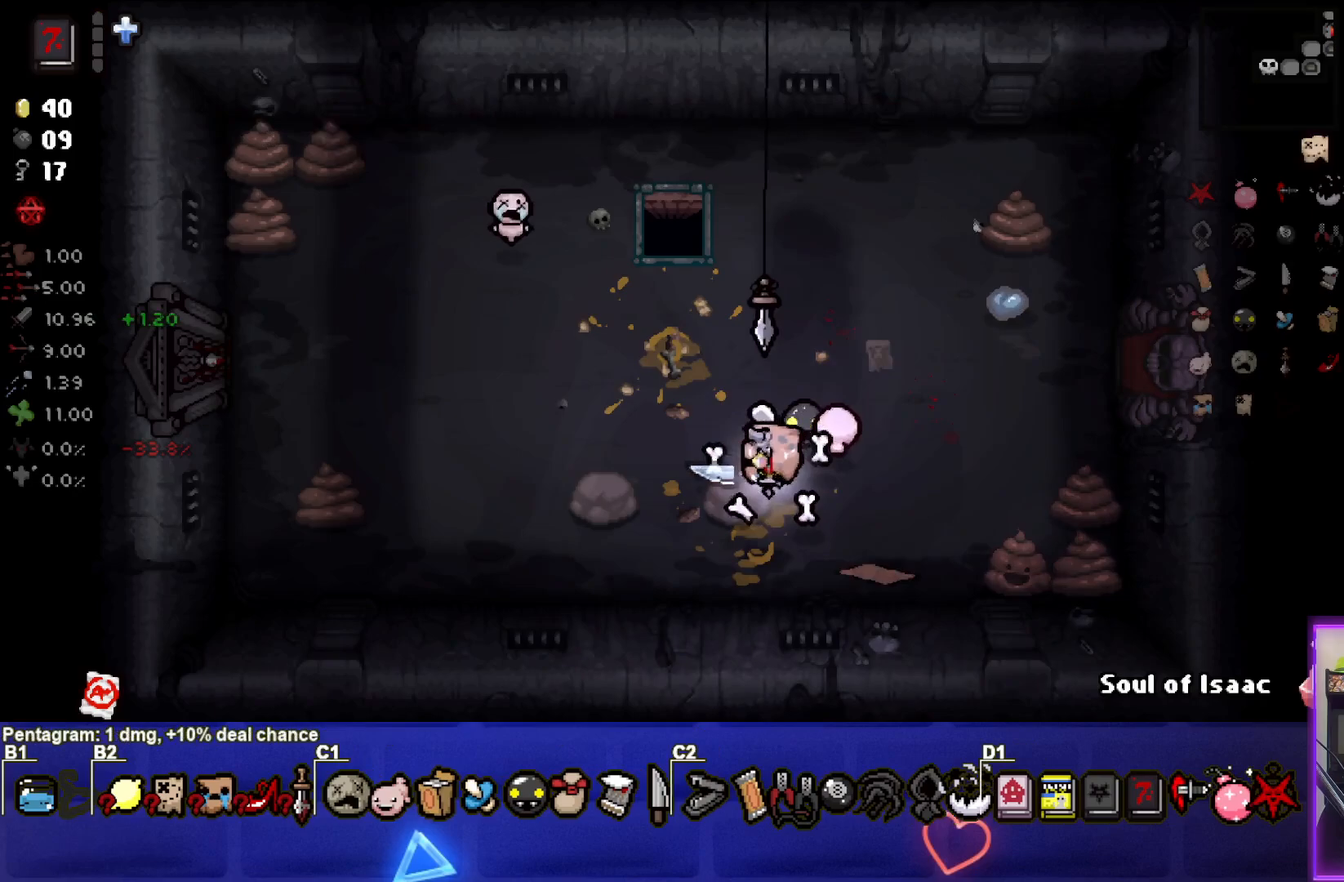
{"buttons": [], "left_stick": "down-right", "right_stick": "center", "events": [[17, "left_stick", "up-right"], [183, "left_stick", "right"], [450, "left_stick", "down-right"]]}
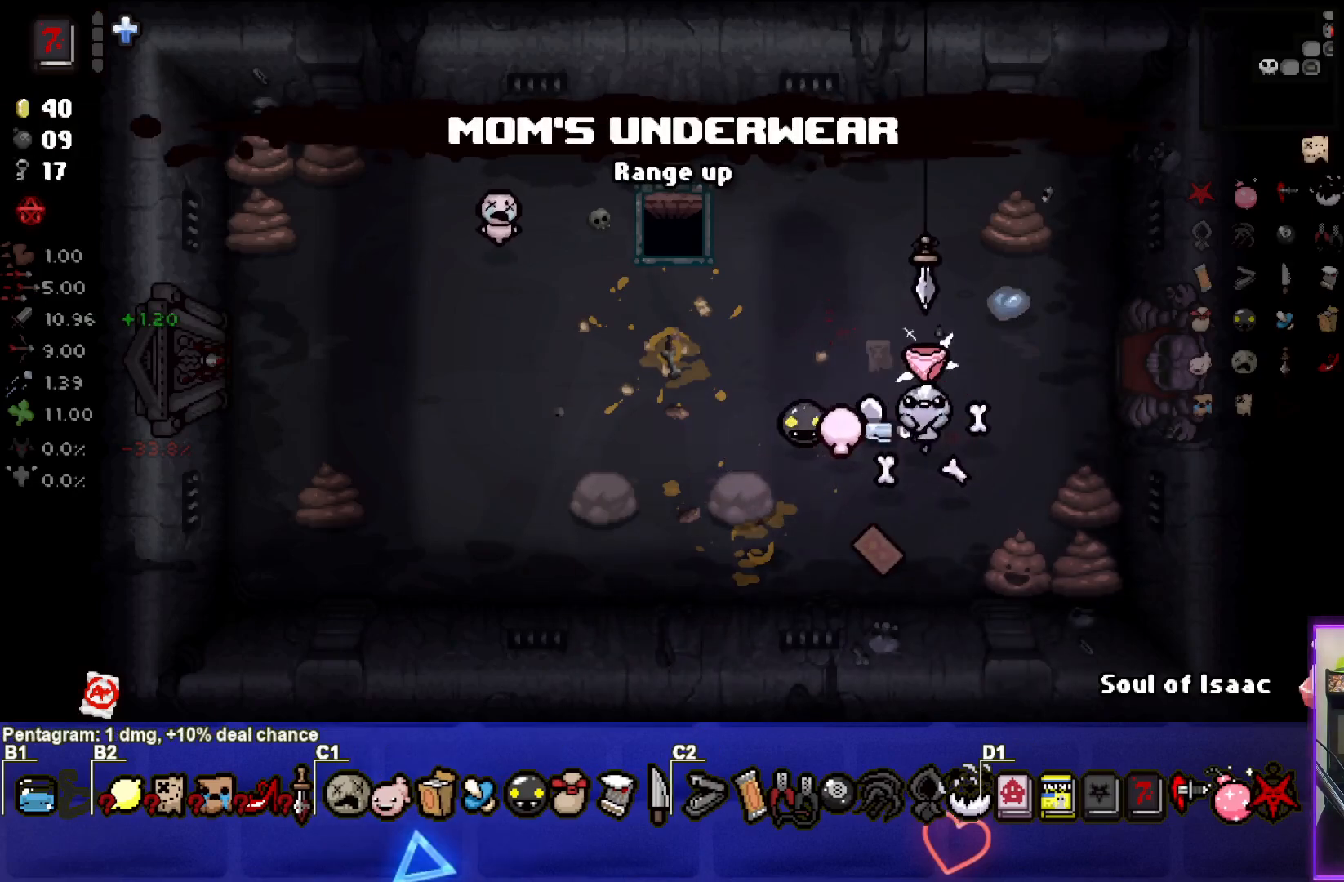
{"buttons": [], "left_stick": "left", "right_stick": "center", "events": [[133, "left_stick", "center"], [200, "left_stick", "up"], [400, "left_stick", "center"], [500, "left_stick", "left"]]}
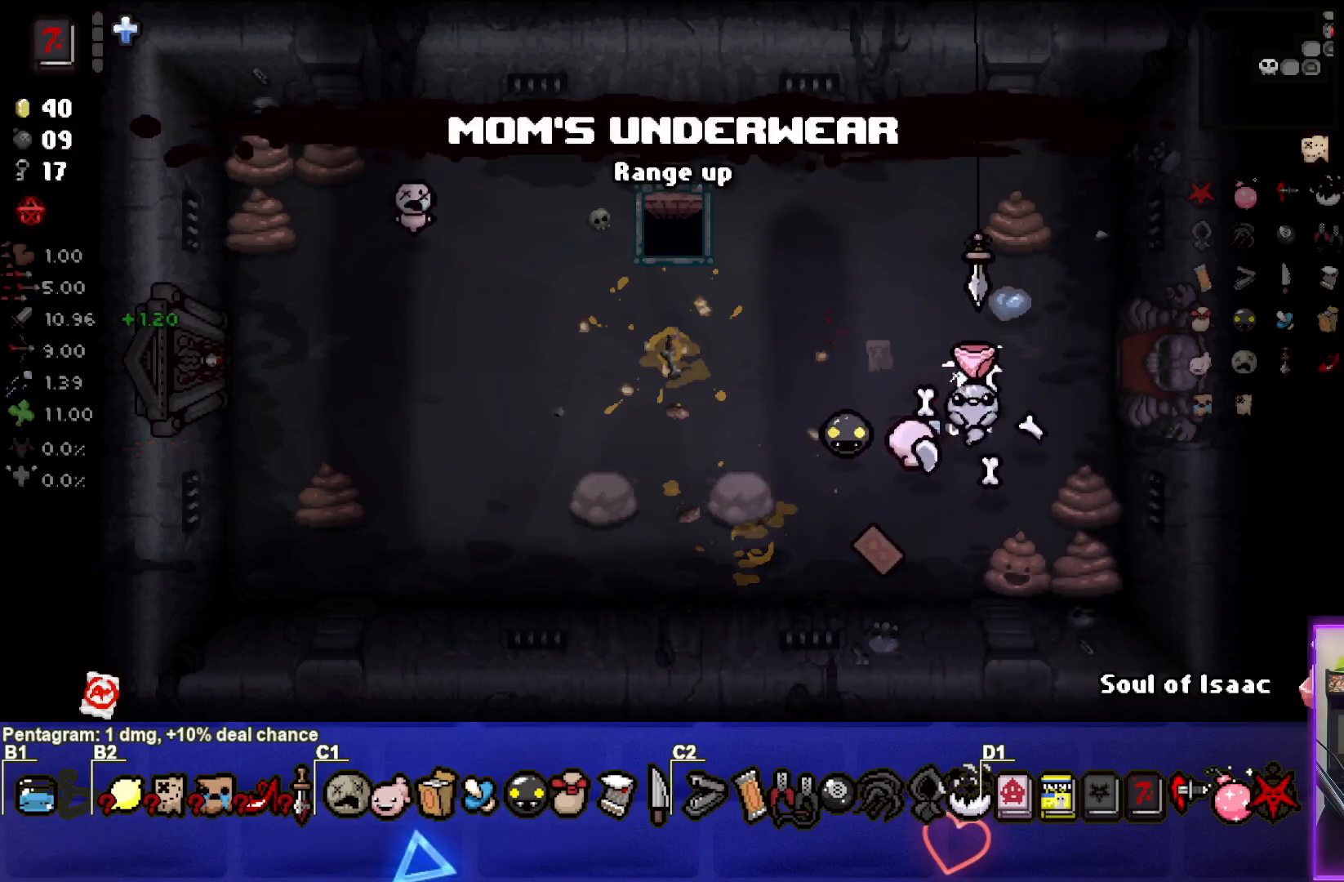
{"buttons": [], "left_stick": "center", "right_stick": "center", "events": [[217, "left_stick", "center"], [317, "left_stick", "down-left"], [483, "left_stick", "center"]]}
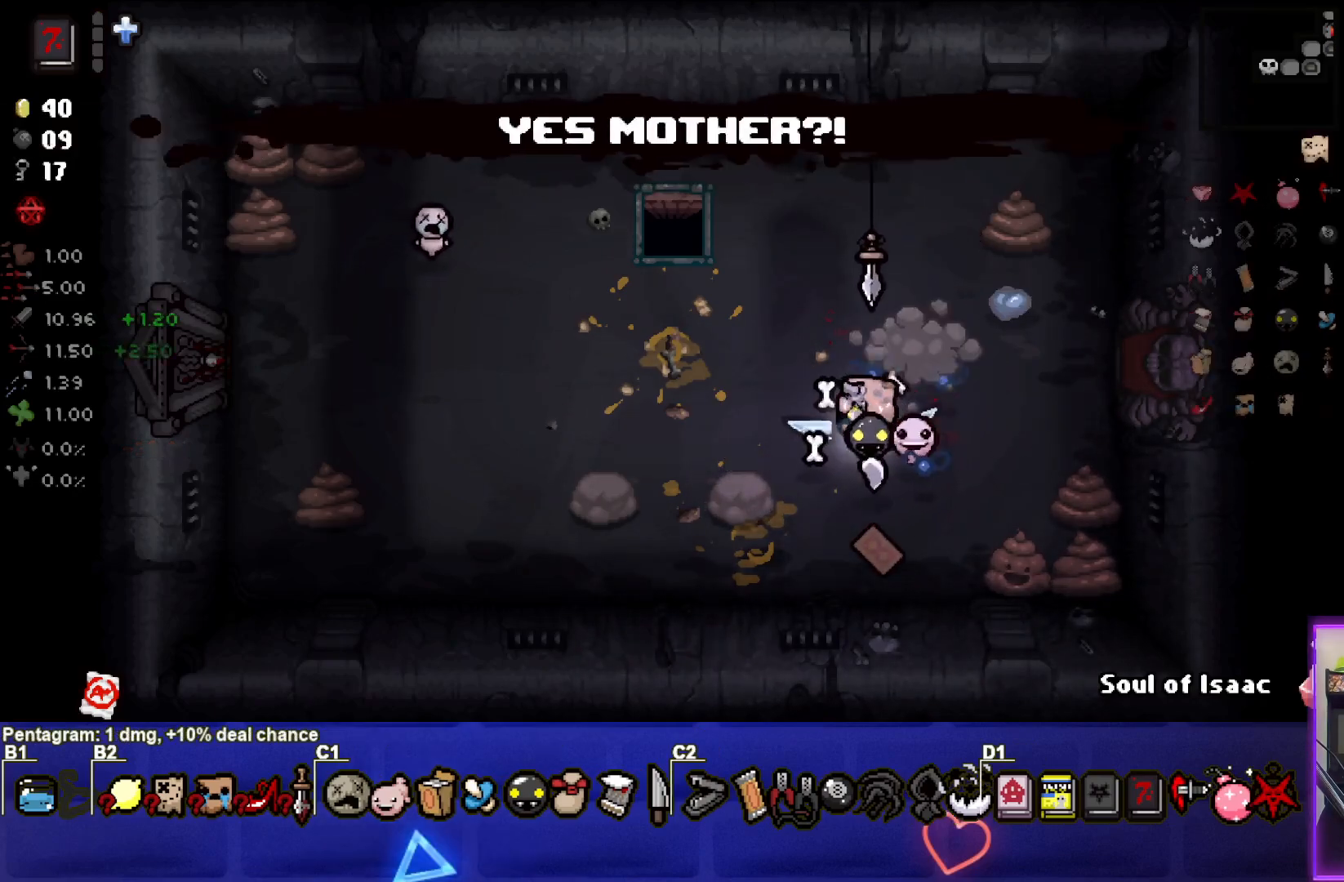
{"buttons": [], "left_stick": "center", "right_stick": "center", "events": []}
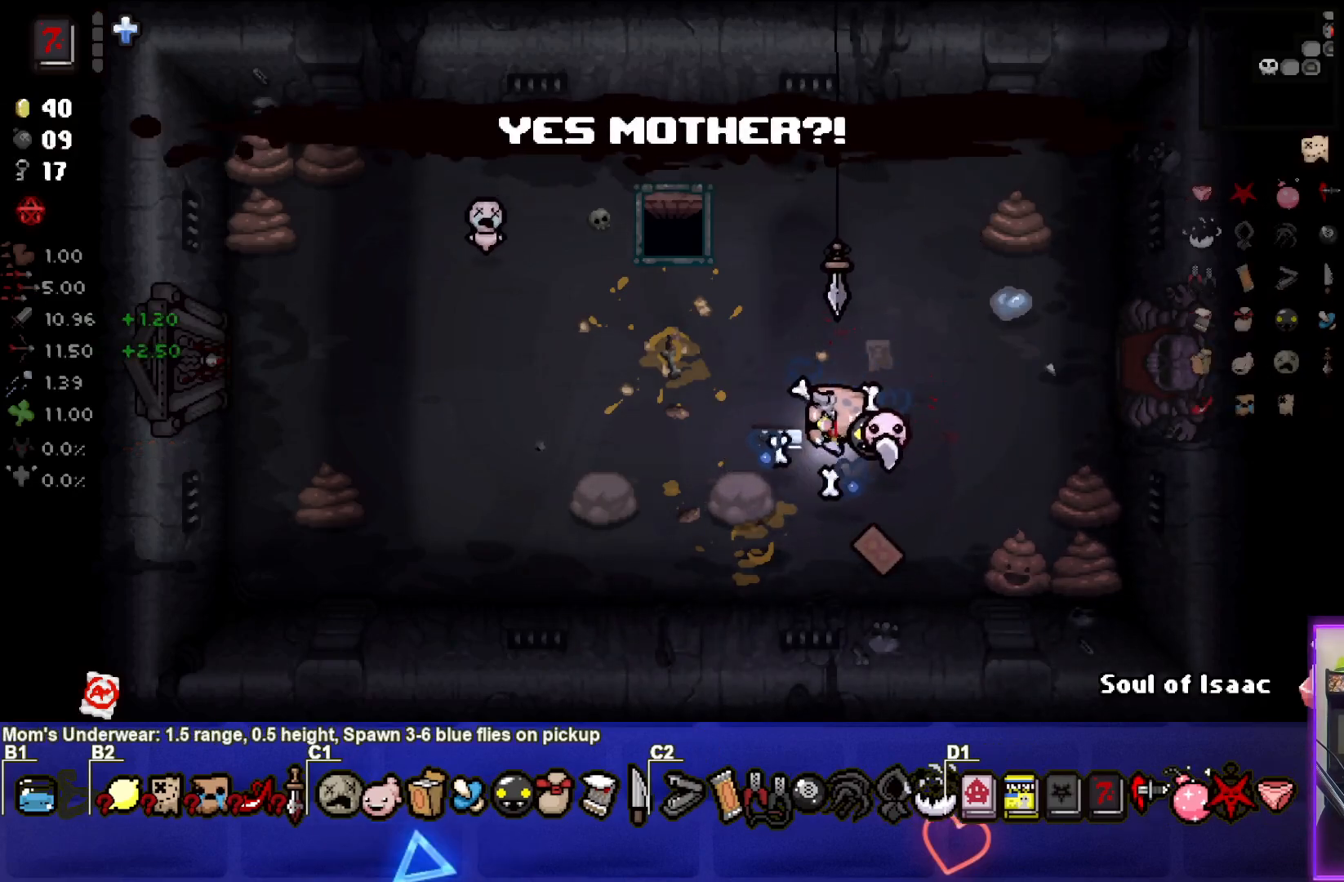
{"buttons": [], "left_stick": "up-right", "right_stick": "center", "events": [[17, "left_stick", "down-right"], [317, "left_stick", "right"], [433, "left_stick", "up-right"]]}
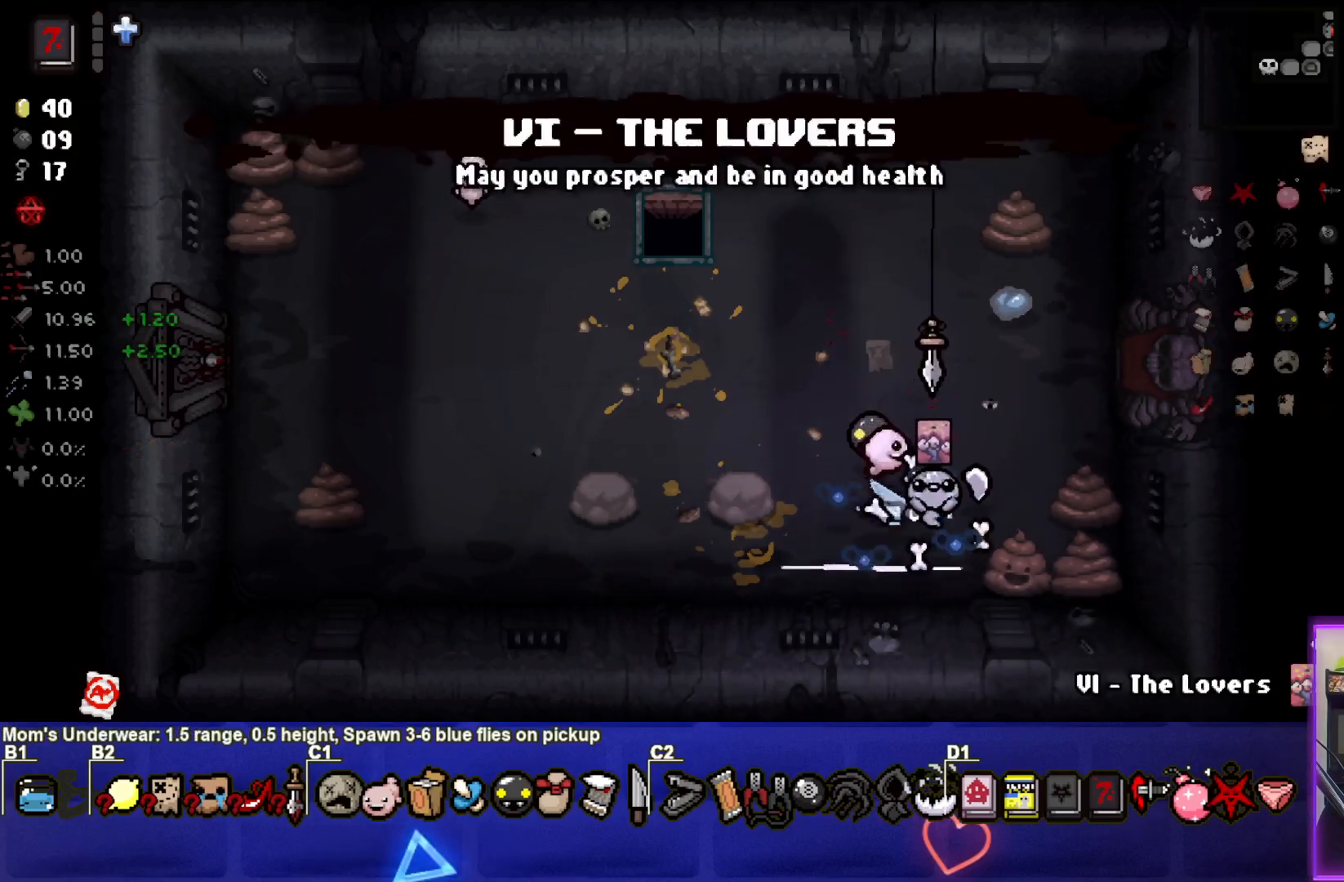
{"buttons": [], "left_stick": "center", "right_stick": "center", "events": [[233, "left_stick", "center"]]}
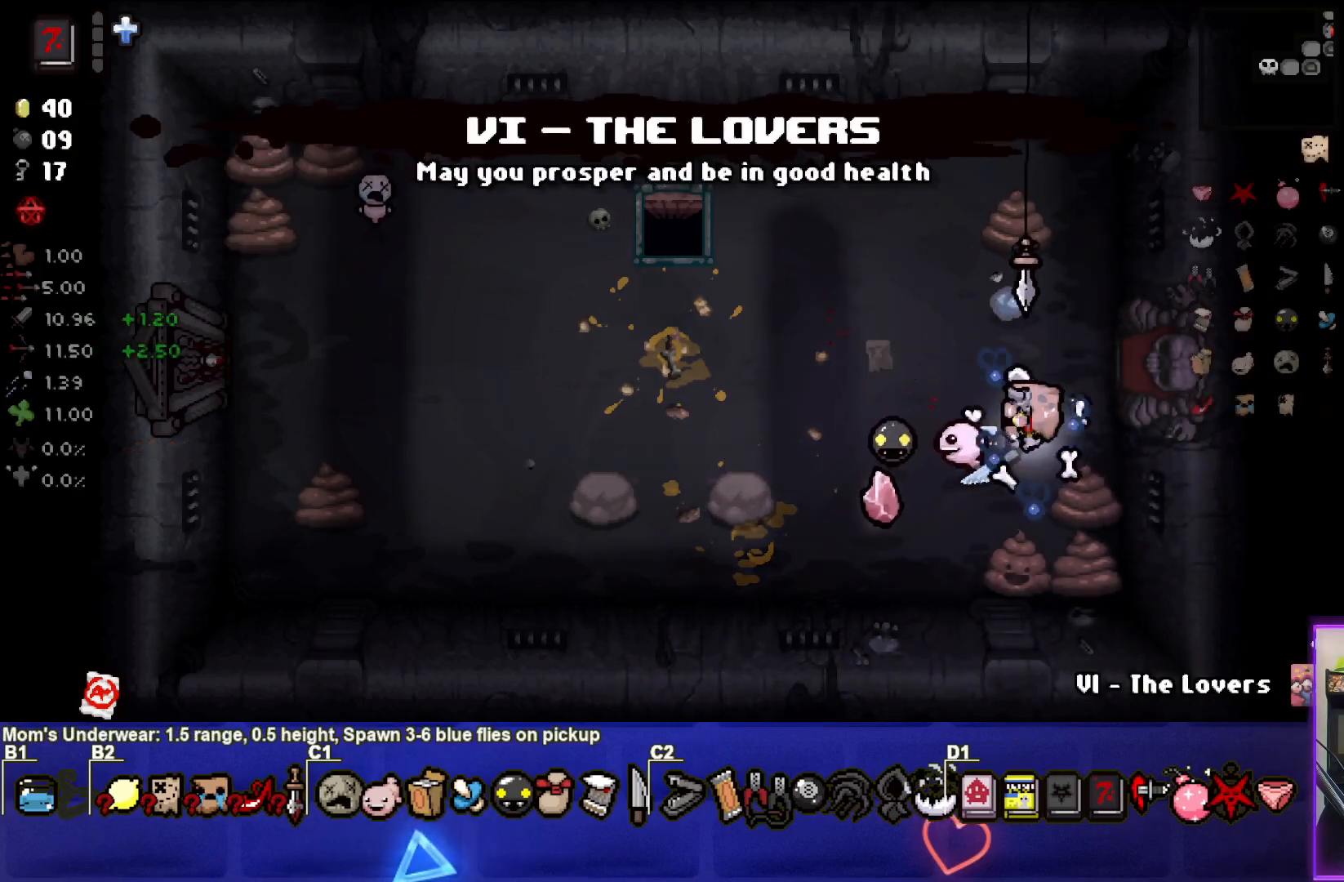
{"buttons": [], "left_stick": "down", "right_stick": "center", "events": [[150, "left_stick", "left"], [300, "left_stick", "center"], [433, "left_stick", "down"]]}
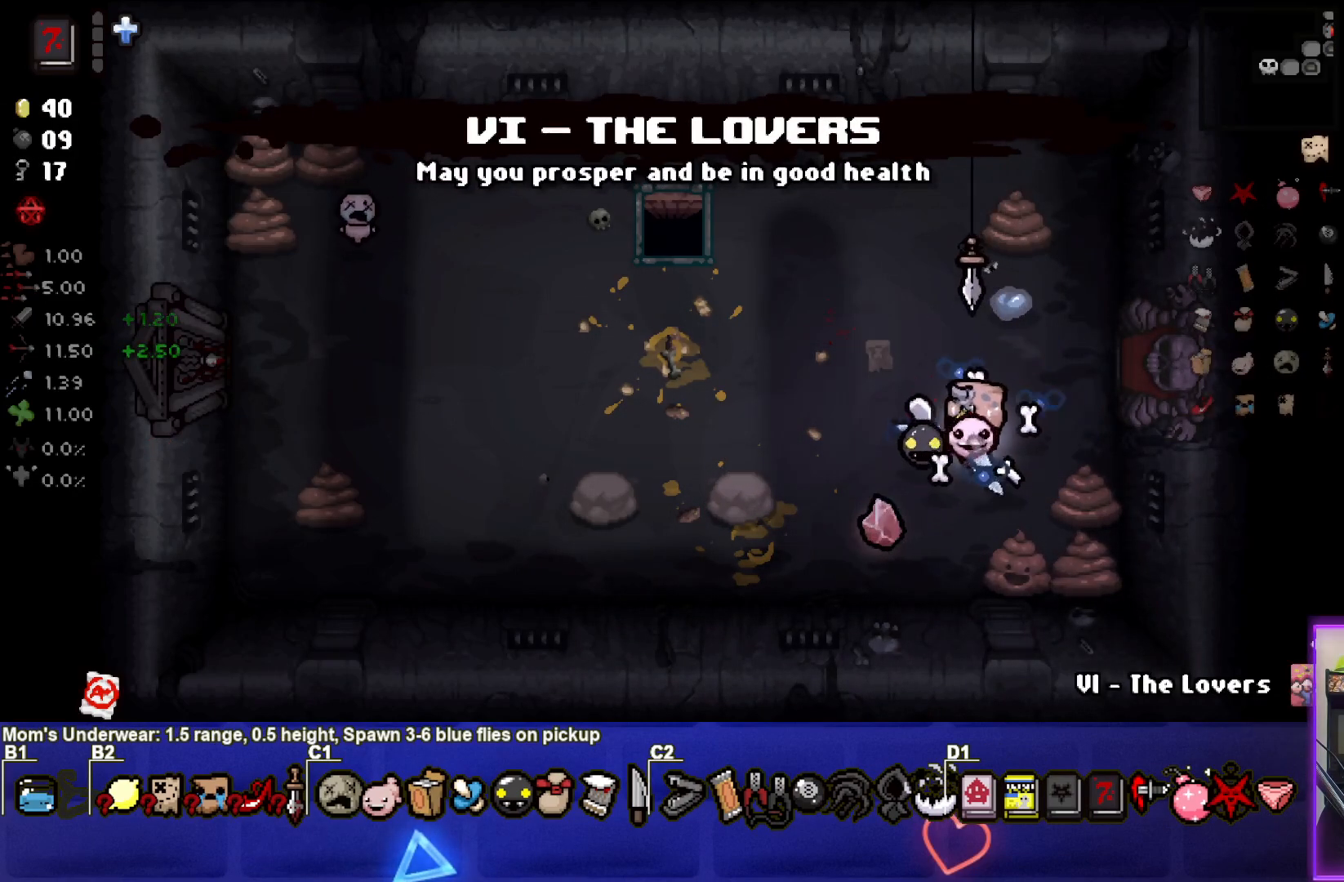
{"buttons": [], "left_stick": "up-right", "right_stick": "center", "events": [[83, "left_stick", "down-left"], [317, "left_stick", "up"], [417, "left_stick", "up-right"]]}
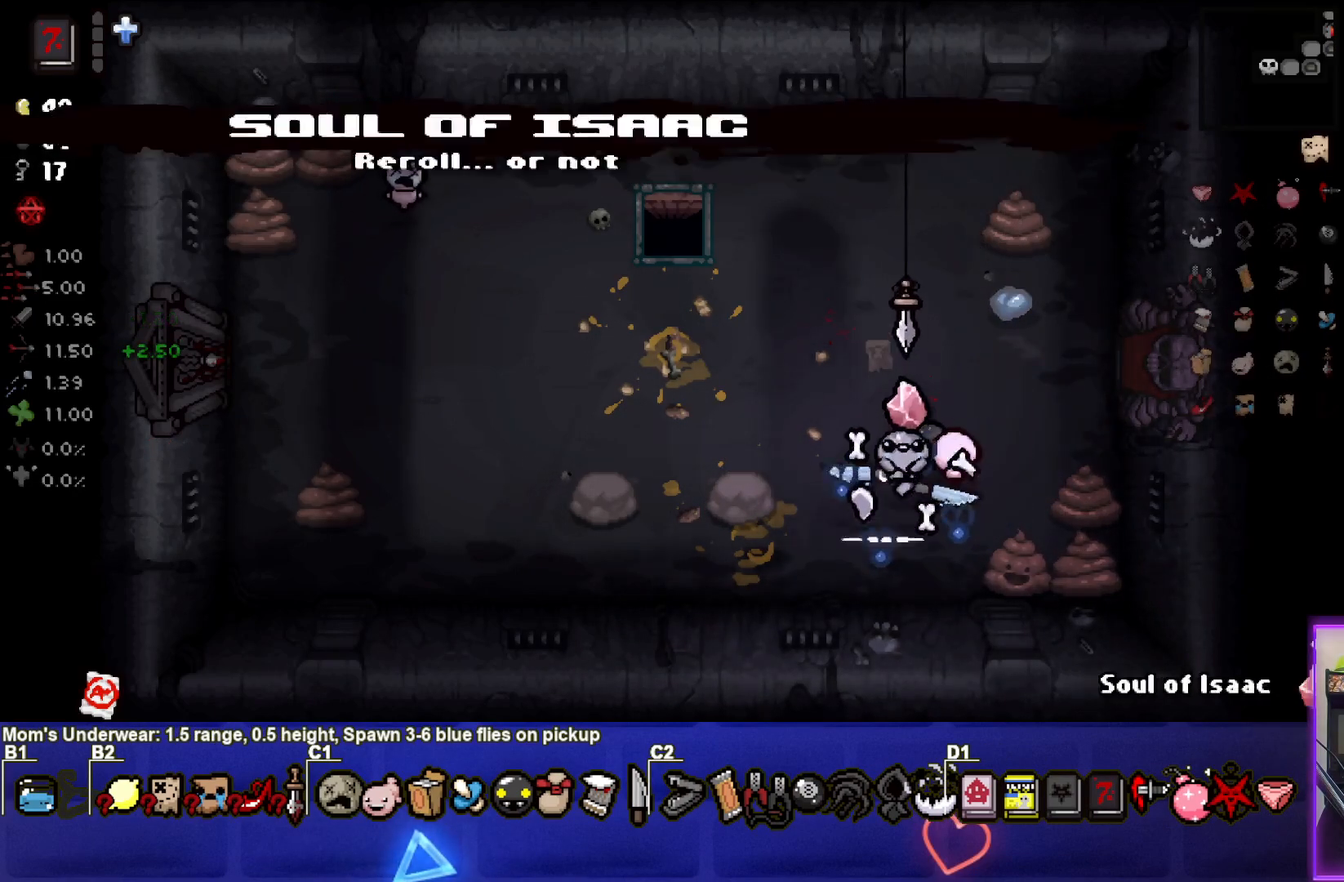
{"buttons": [], "left_stick": "right", "right_stick": "center", "events": [[367, "left_stick", "right"]]}
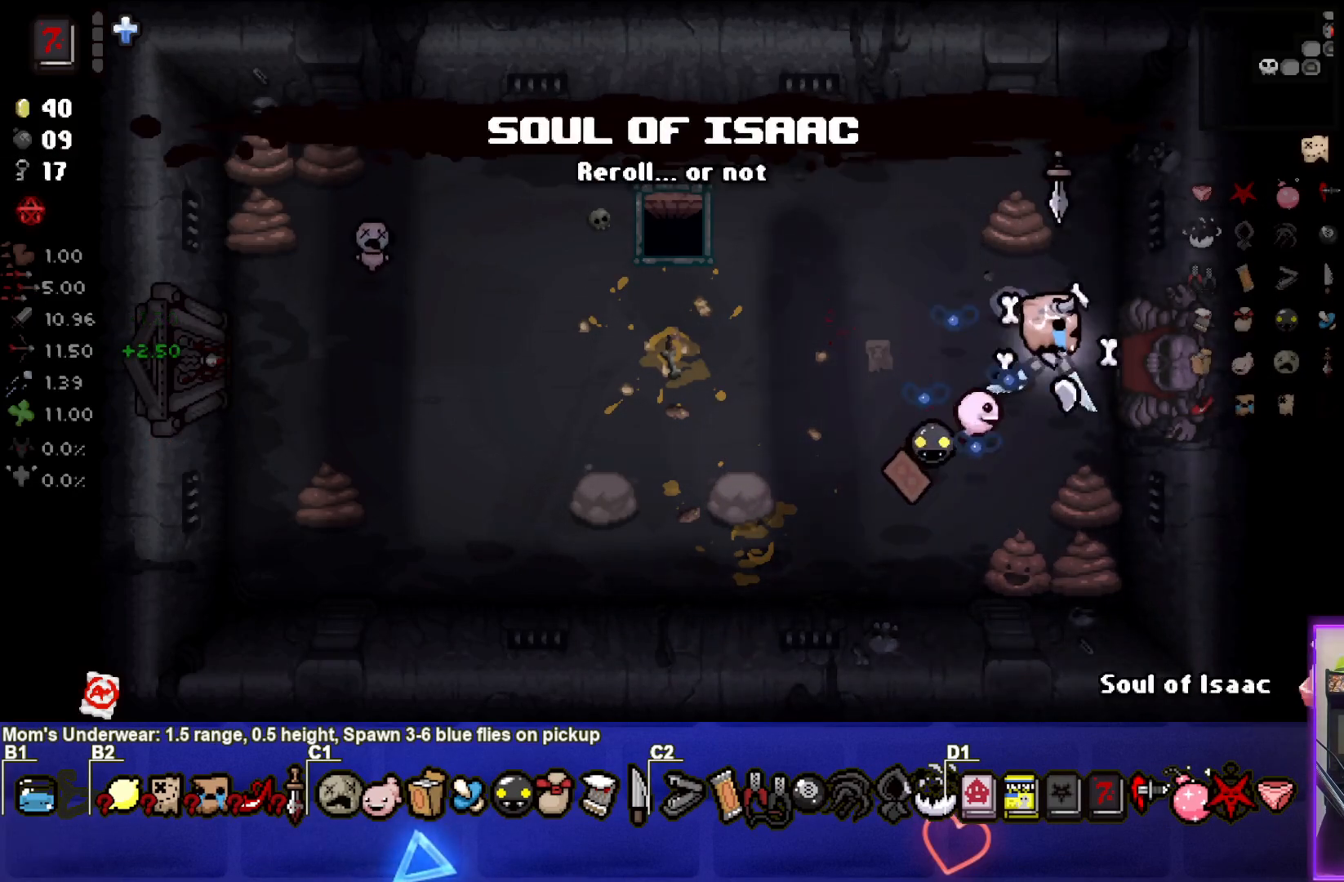
{"buttons": [], "left_stick": "right", "right_stick": "center", "events": []}
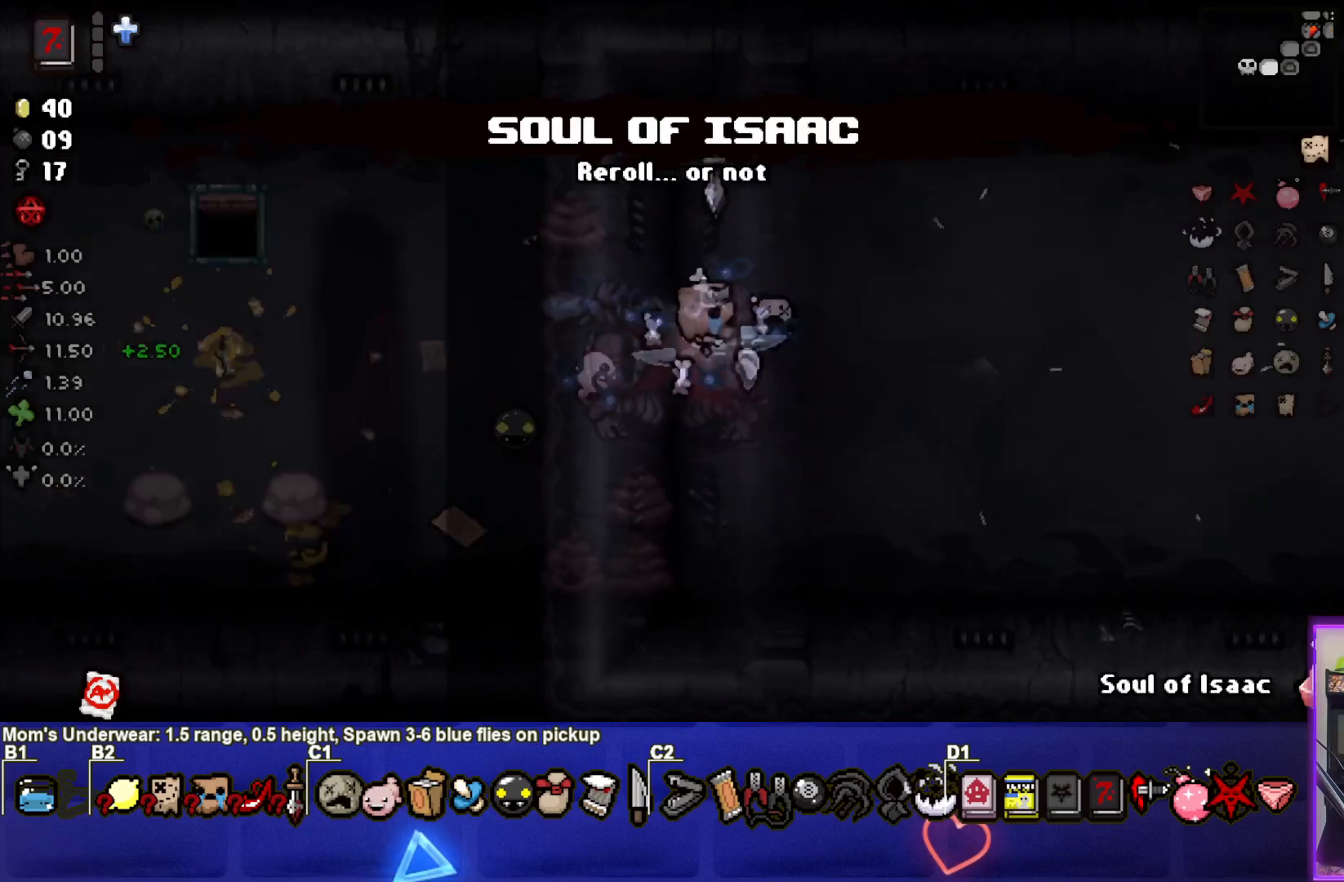
{"buttons": [], "left_stick": "right", "right_stick": "center", "events": []}
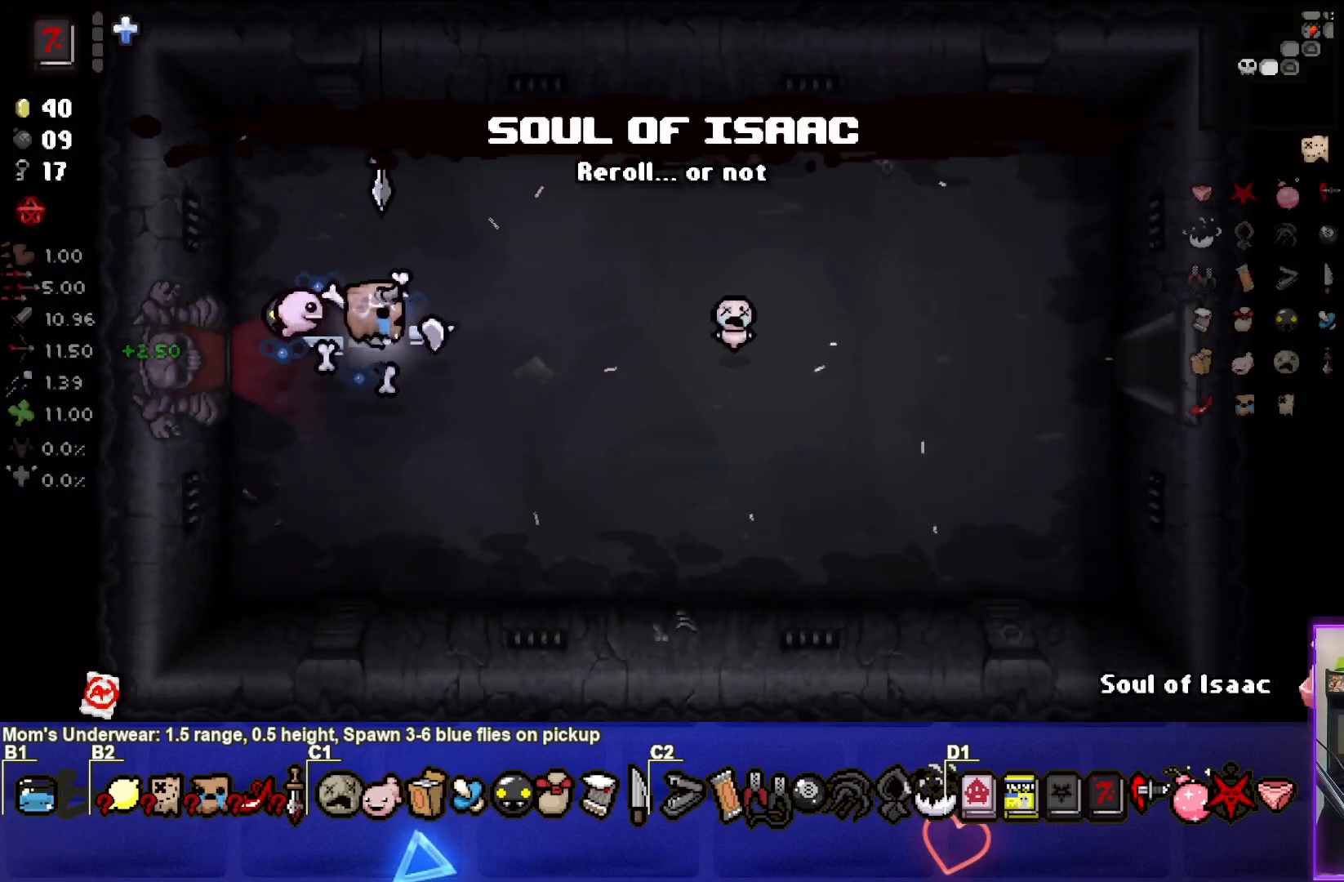
{"buttons": [], "left_stick": "right", "right_stick": "center", "events": []}
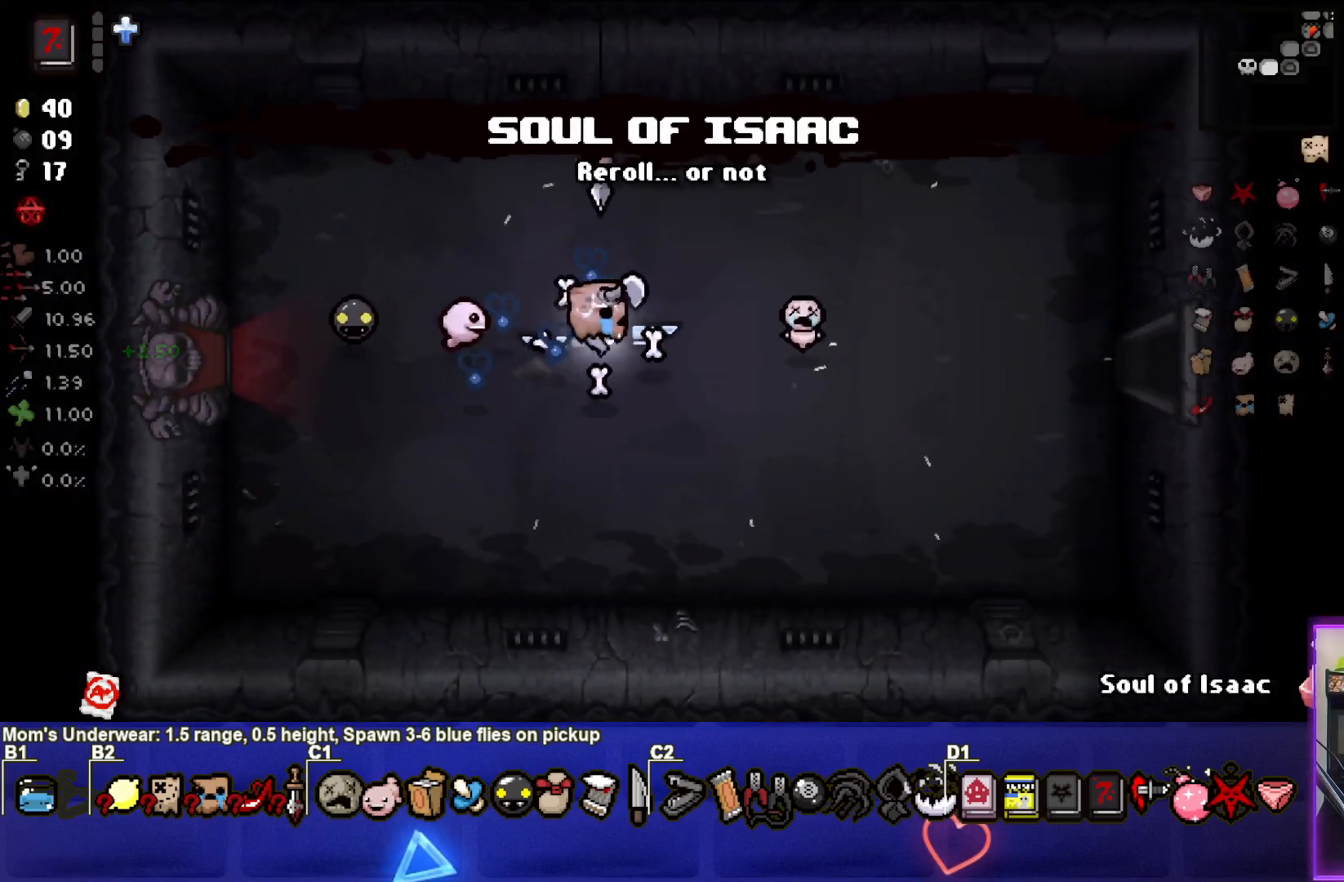
{"buttons": [], "left_stick": "right", "right_stick": "center", "events": []}